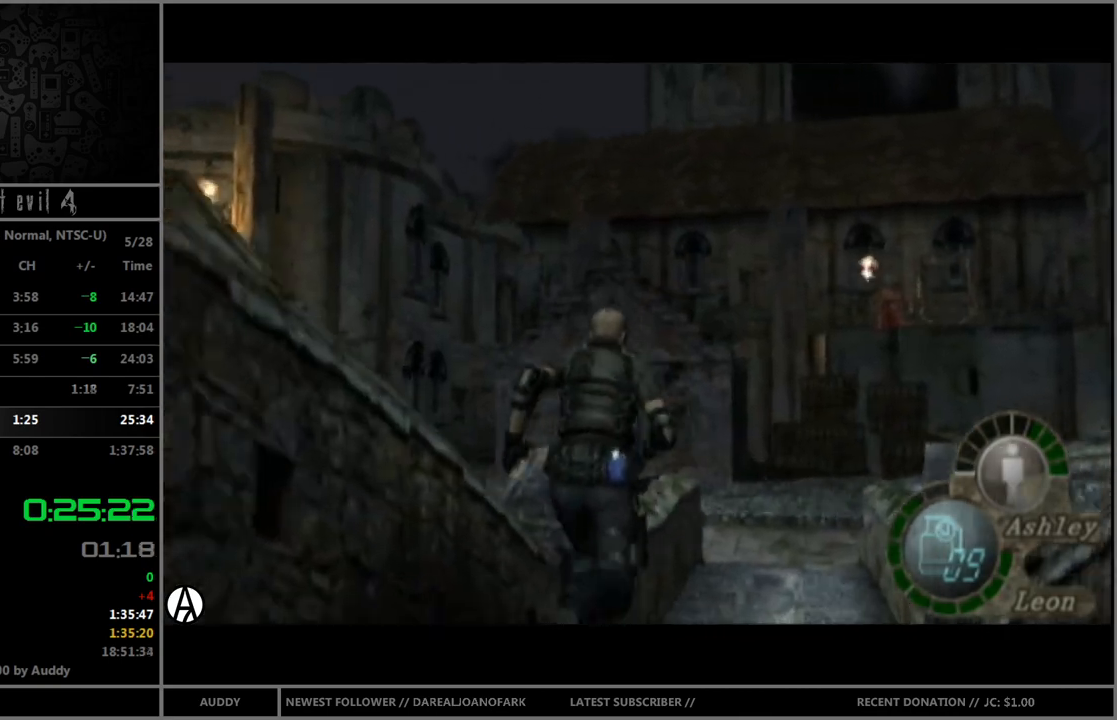
Gameplay with a controller (Nintendo layout); each line is a JSON object with the inputs held at the frame after it. "events" lists button and stick changes between this image and that frame as [ms after this image, input, new state], when the widget could be followed in between. Not read: L3 R3 START.
{"buttons": ["B"], "left_stick": "up", "right_stick": "center", "events": []}
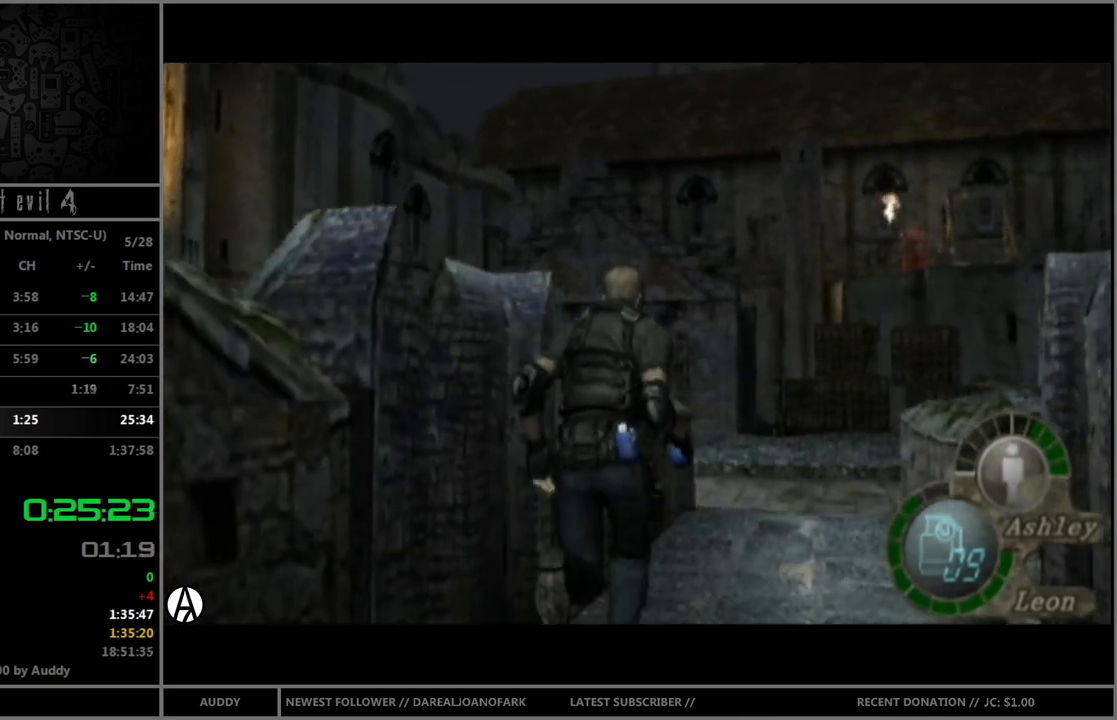
{"buttons": ["B"], "left_stick": "up-right", "right_stick": "center", "events": [[401, "left_stick", "up-right"]]}
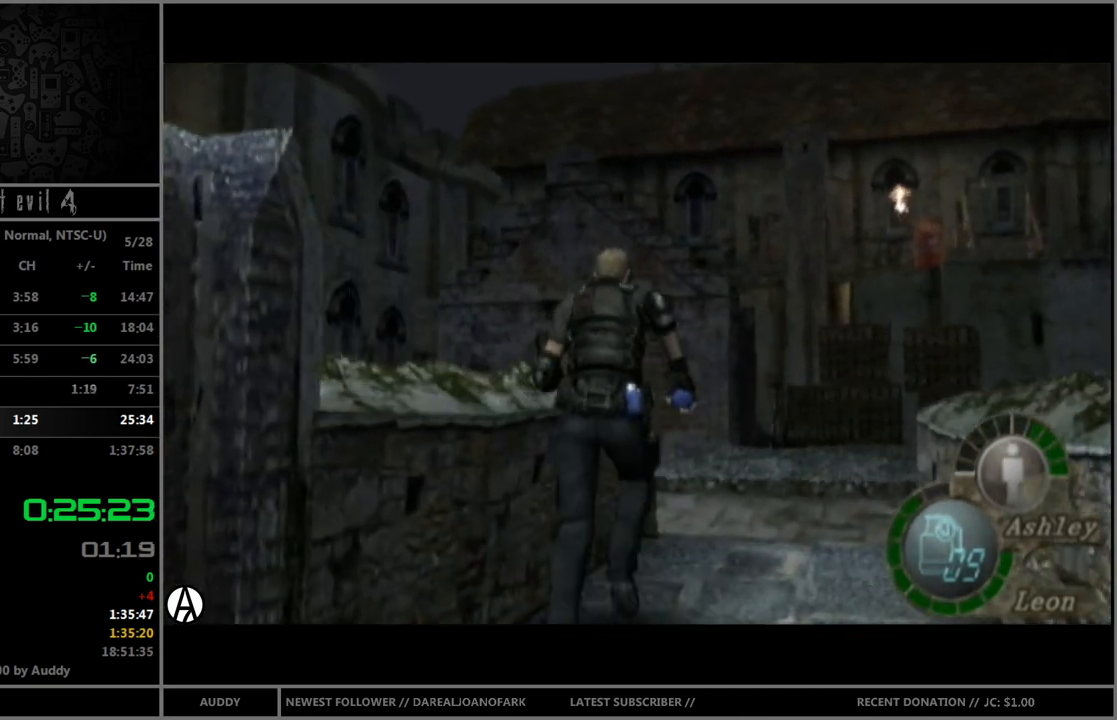
{"buttons": ["B"], "left_stick": "up-right", "right_stick": "center", "events": [[167, "left_stick", "up"], [300, "left_stick", "up-right"]]}
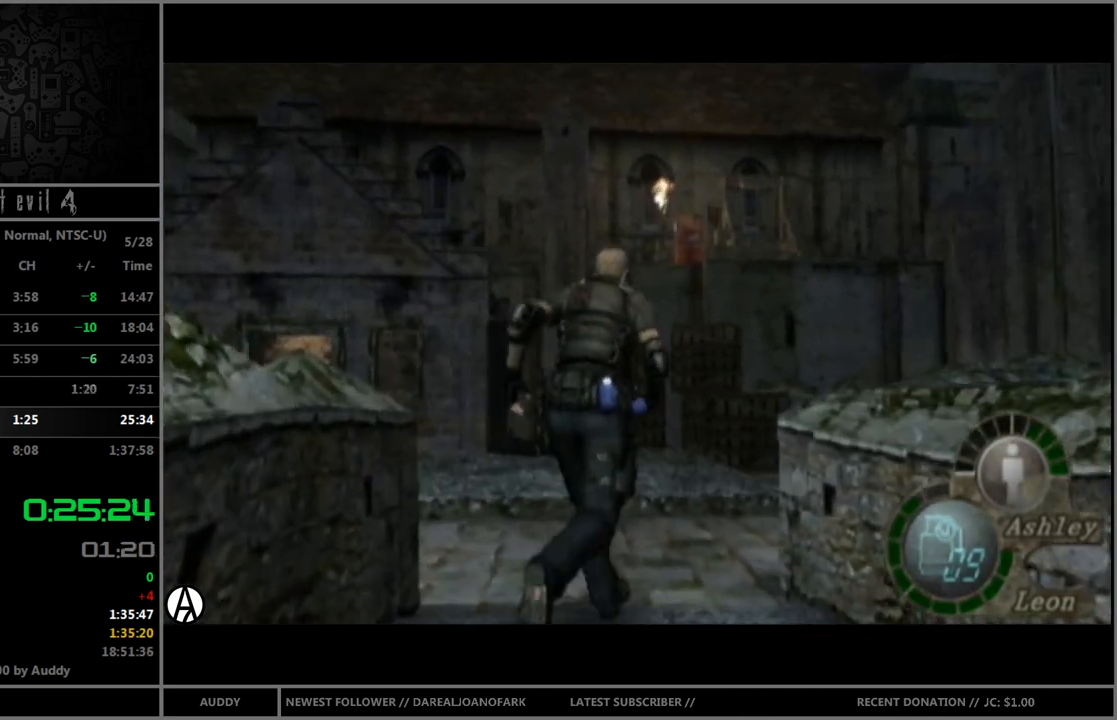
{"buttons": ["B"], "left_stick": "up-right", "right_stick": "center", "events": []}
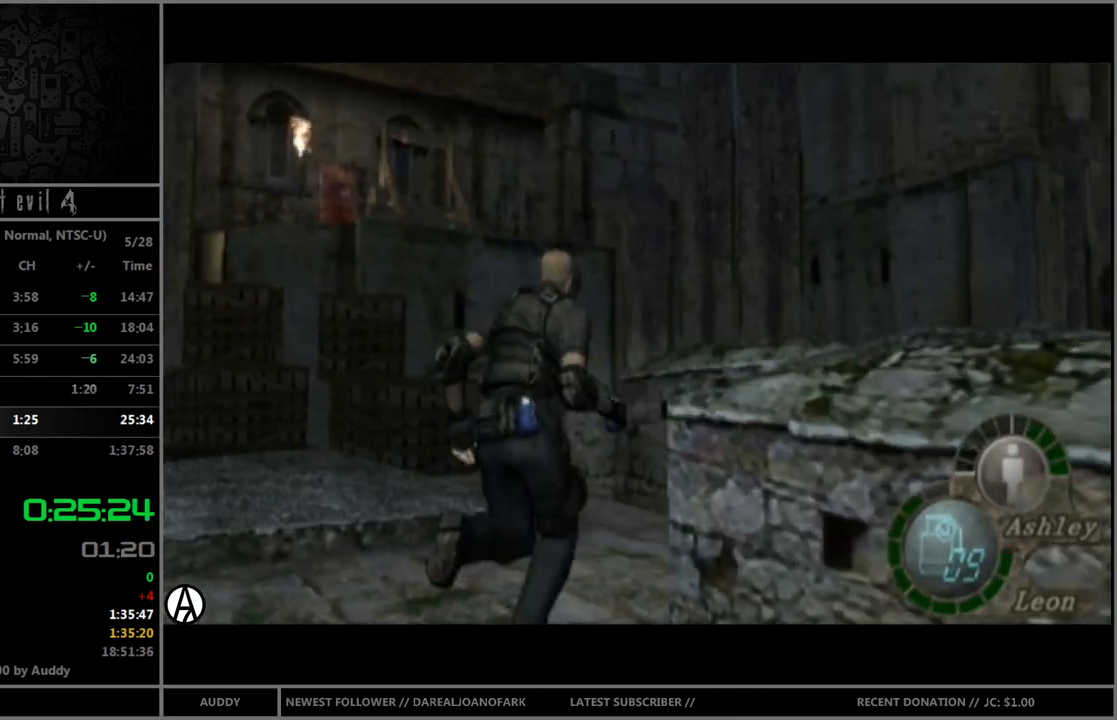
{"buttons": ["B"], "left_stick": "up", "right_stick": "center", "events": [[400, "left_stick", "up"]]}
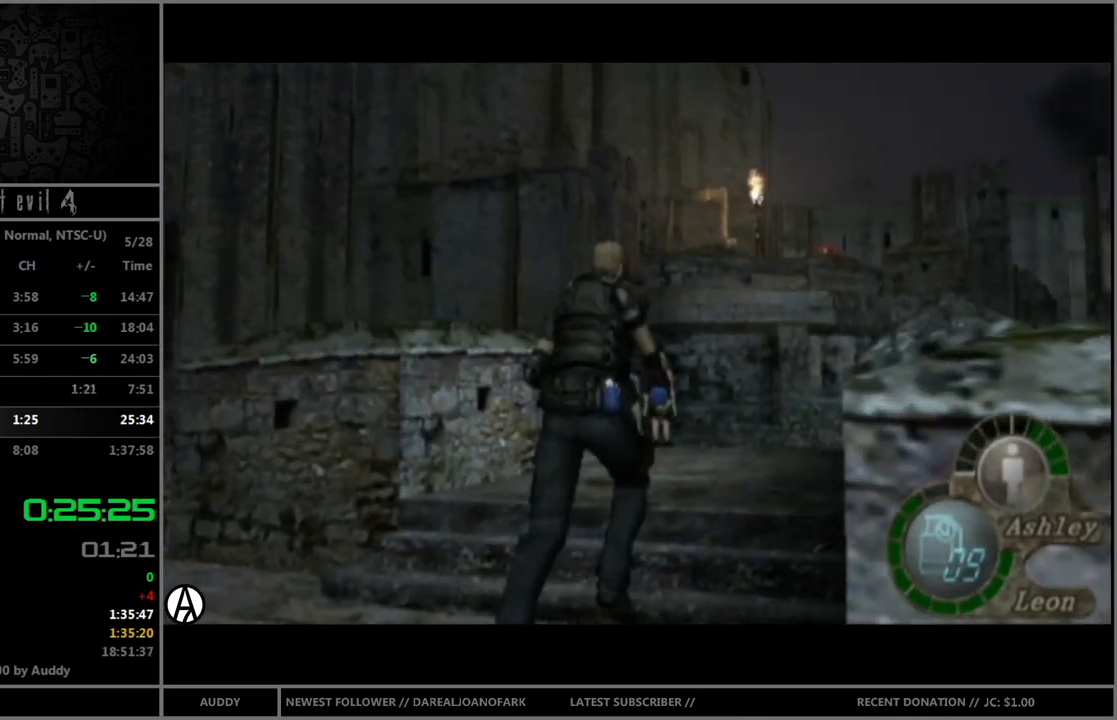
{"buttons": ["B"], "left_stick": "up", "right_stick": "center", "events": []}
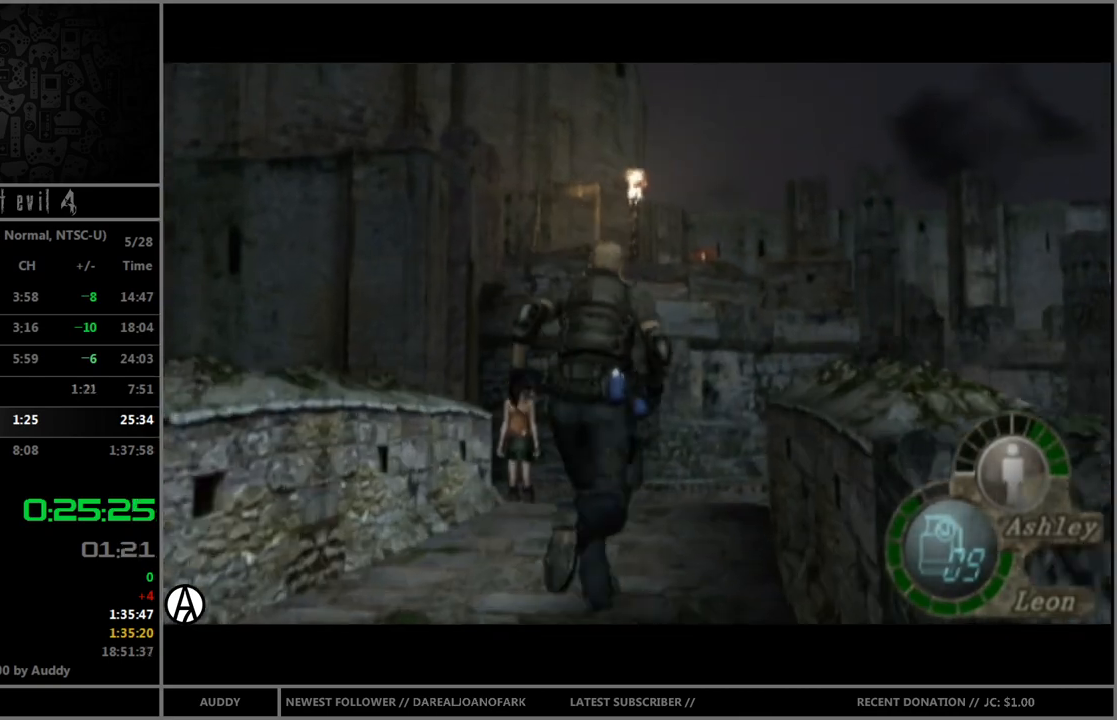
{"buttons": ["B"], "left_stick": "up", "right_stick": "center", "events": [[133, "X", "down"], [233, "X", "up"]]}
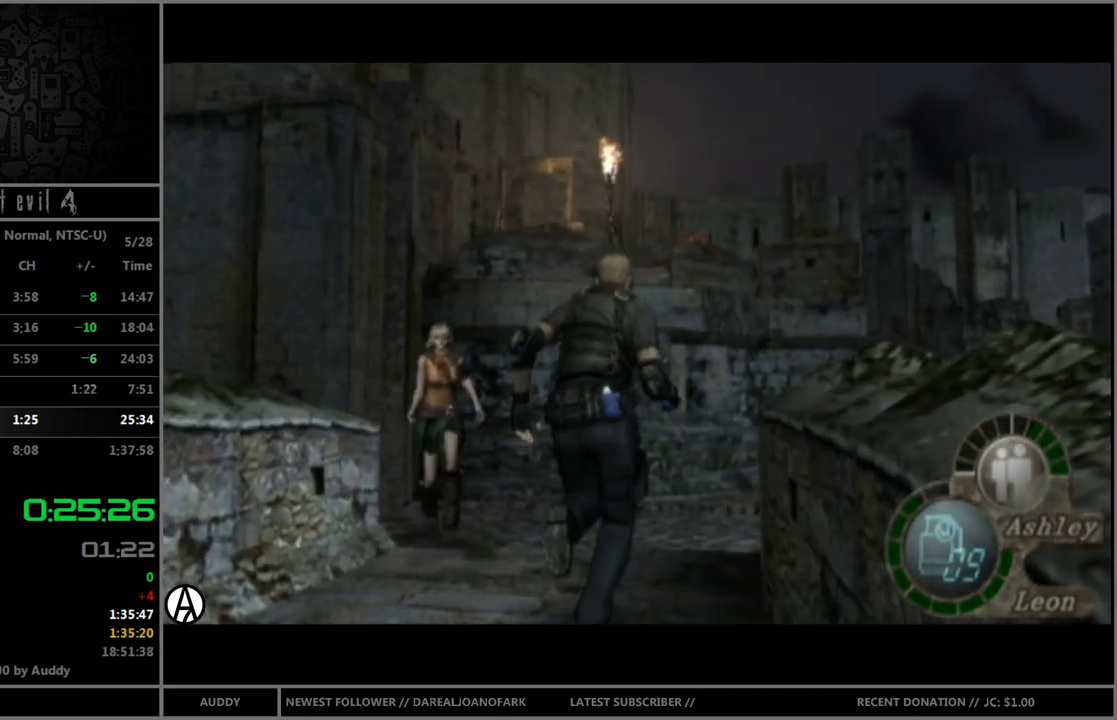
{"buttons": ["B"], "left_stick": "up-right", "right_stick": "center", "events": [[167, "left_stick", "up-right"]]}
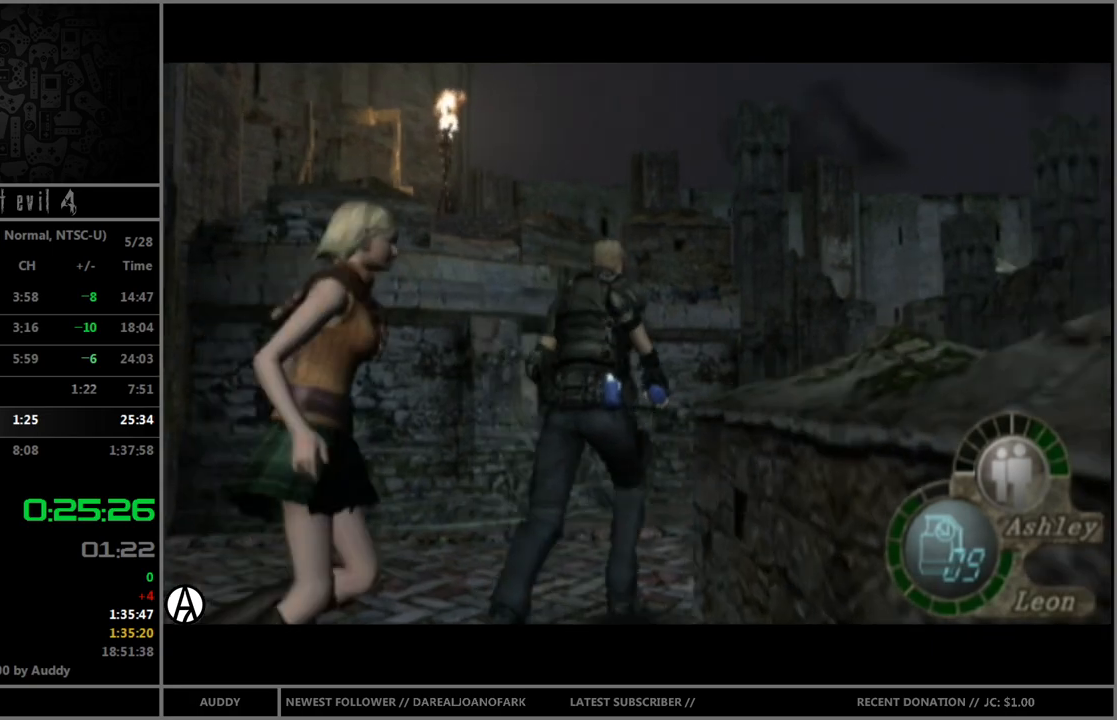
{"buttons": ["B"], "left_stick": "up", "right_stick": "center", "events": [[100, "left_stick", "up"]]}
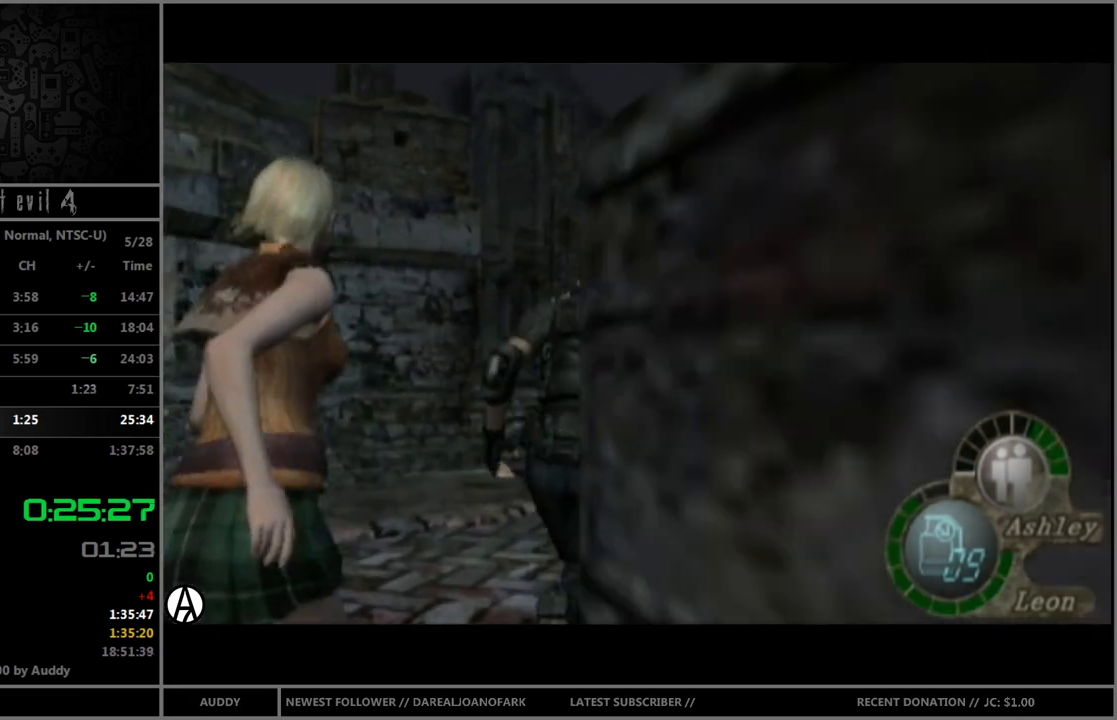
{"buttons": ["B"], "left_stick": "up", "right_stick": "center", "events": []}
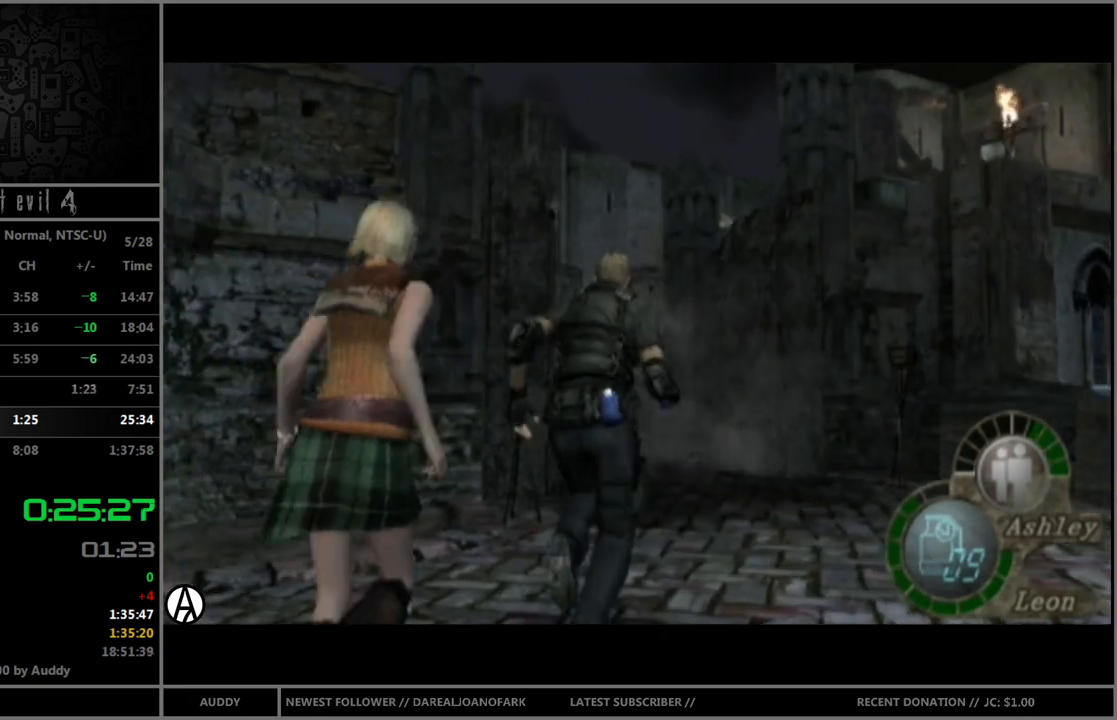
{"buttons": ["B"], "left_stick": "up", "right_stick": "center", "events": [[200, "left_stick", "up-left"], [300, "left_stick", "up"]]}
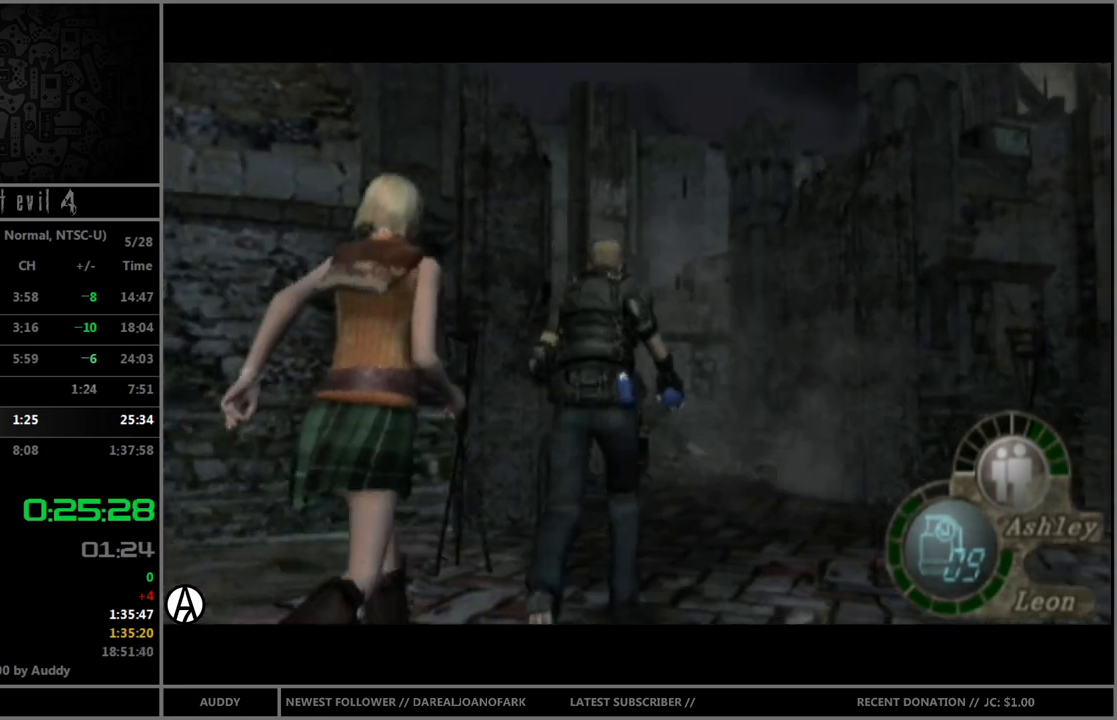
{"buttons": ["B"], "left_stick": "up", "right_stick": "center", "events": []}
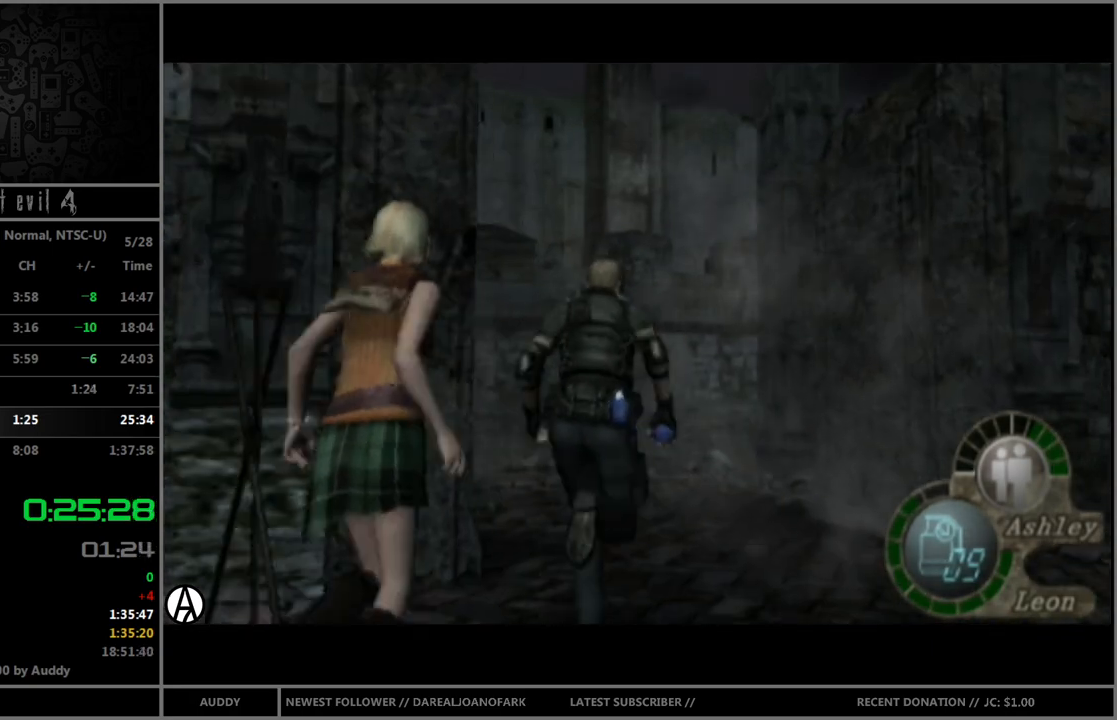
{"buttons": ["B"], "left_stick": "up", "right_stick": "center", "events": []}
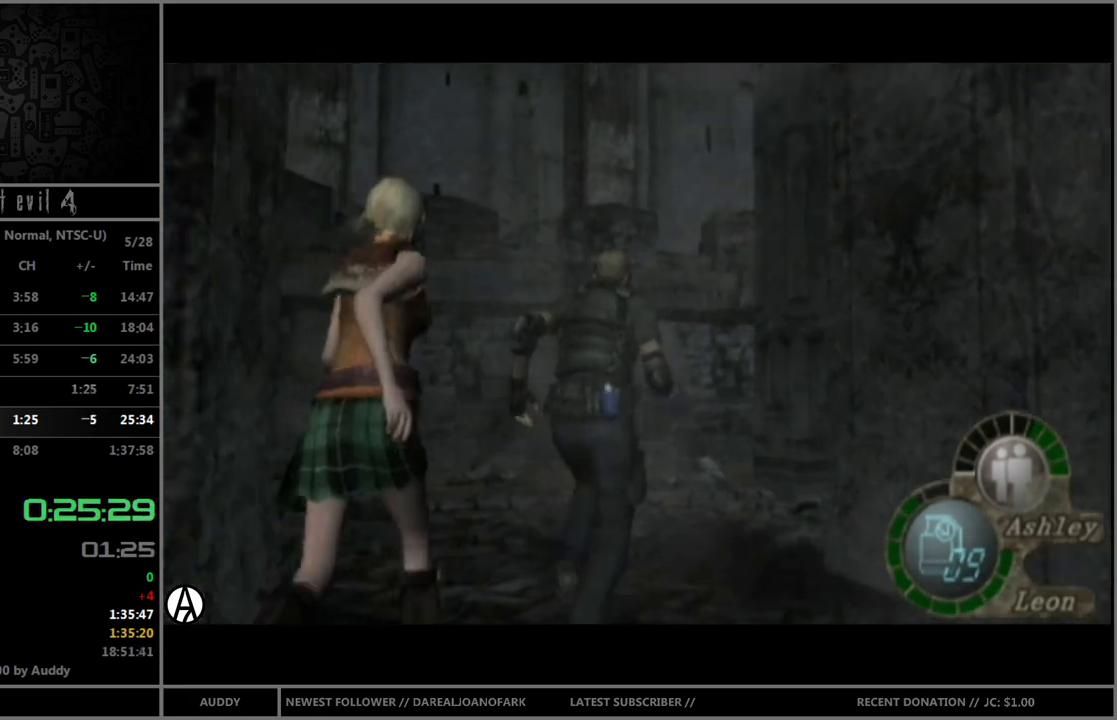
{"buttons": ["B"], "left_stick": "up", "right_stick": "center", "events": []}
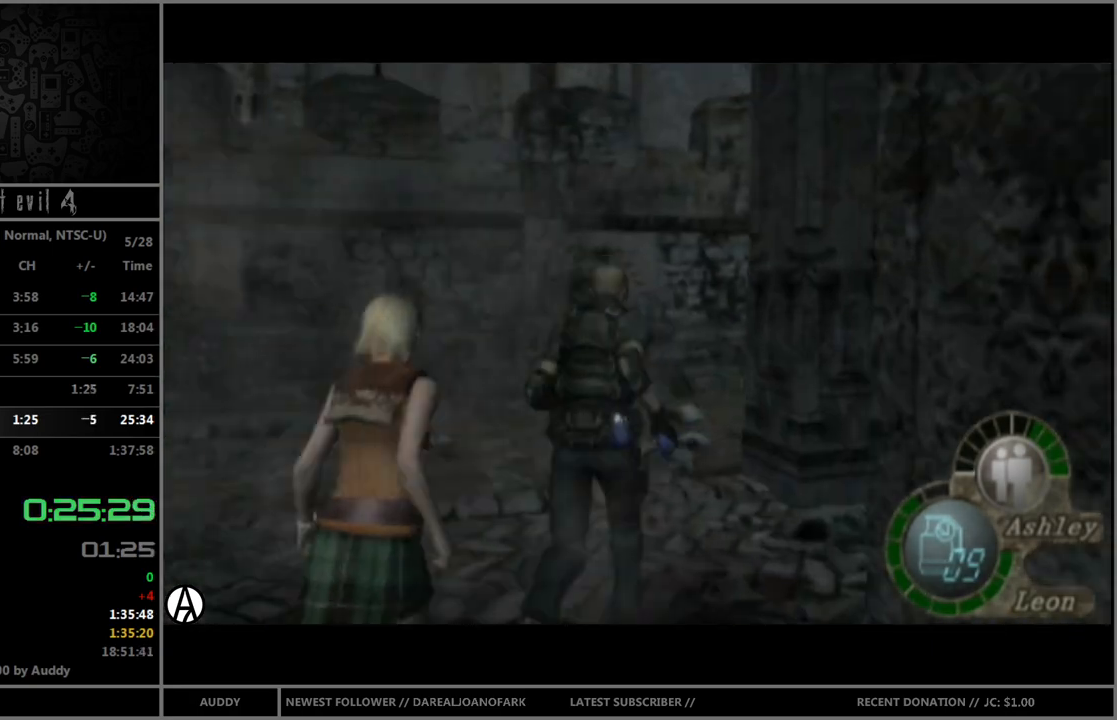
{"buttons": ["B"], "left_stick": "up", "right_stick": "center", "events": []}
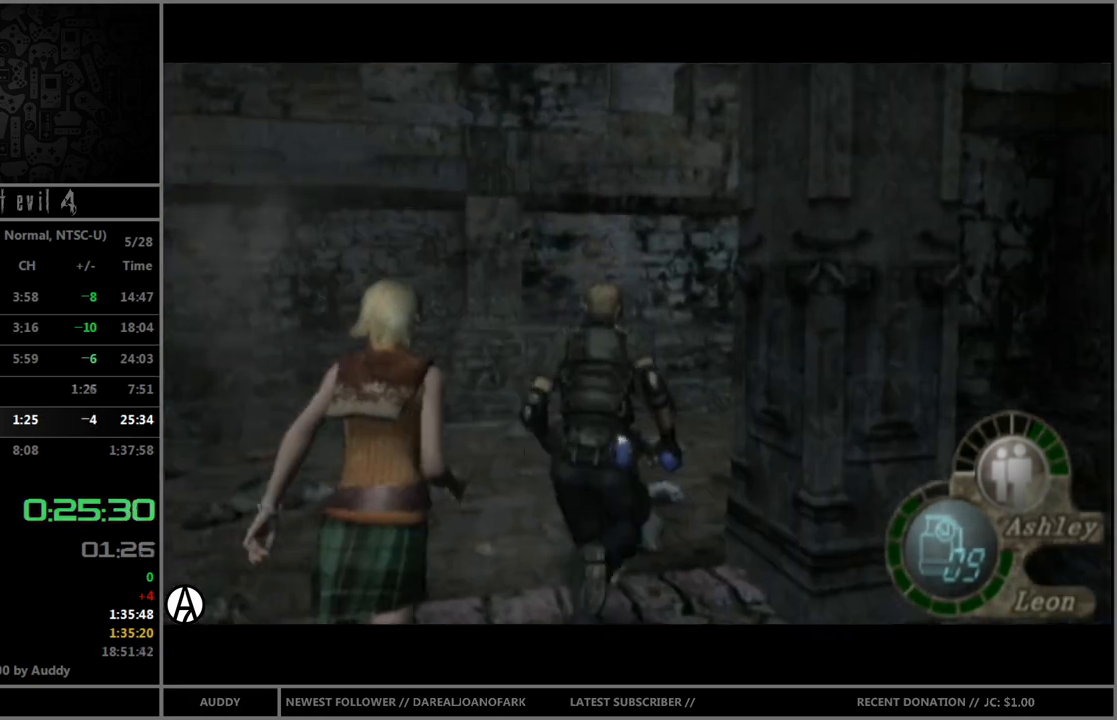
{"buttons": ["B"], "left_stick": "up", "right_stick": "center", "events": [[67, "left_stick", "up-right"], [467, "left_stick", "up"]]}
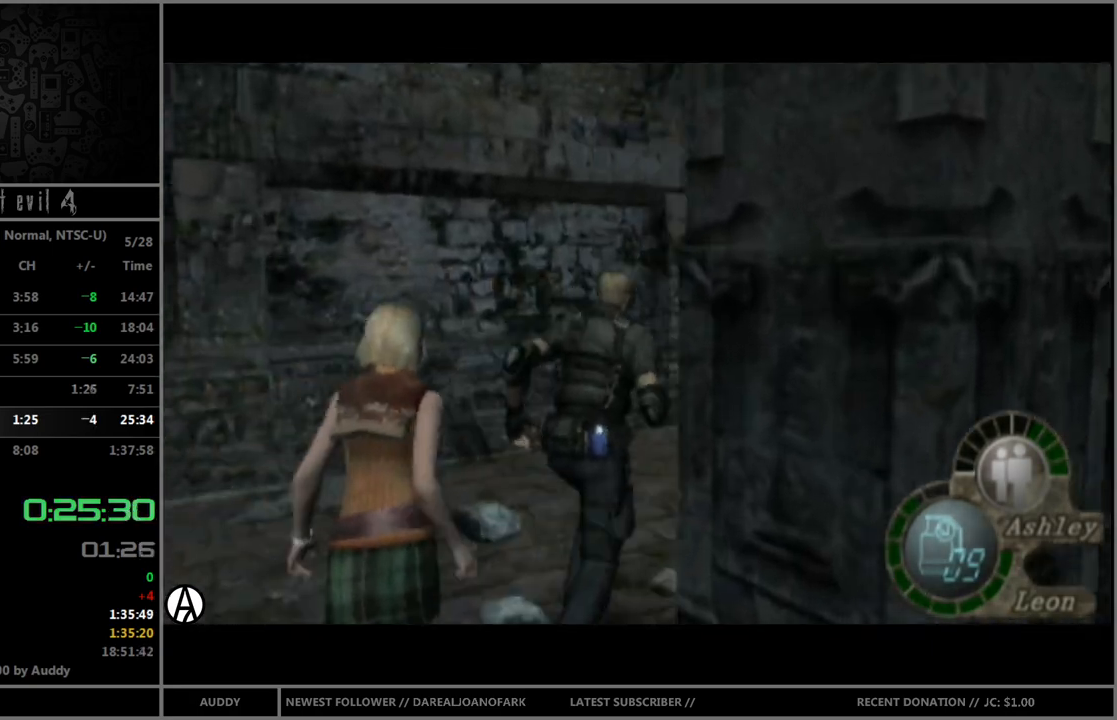
{"buttons": ["B"], "left_stick": "up", "right_stick": "center", "events": []}
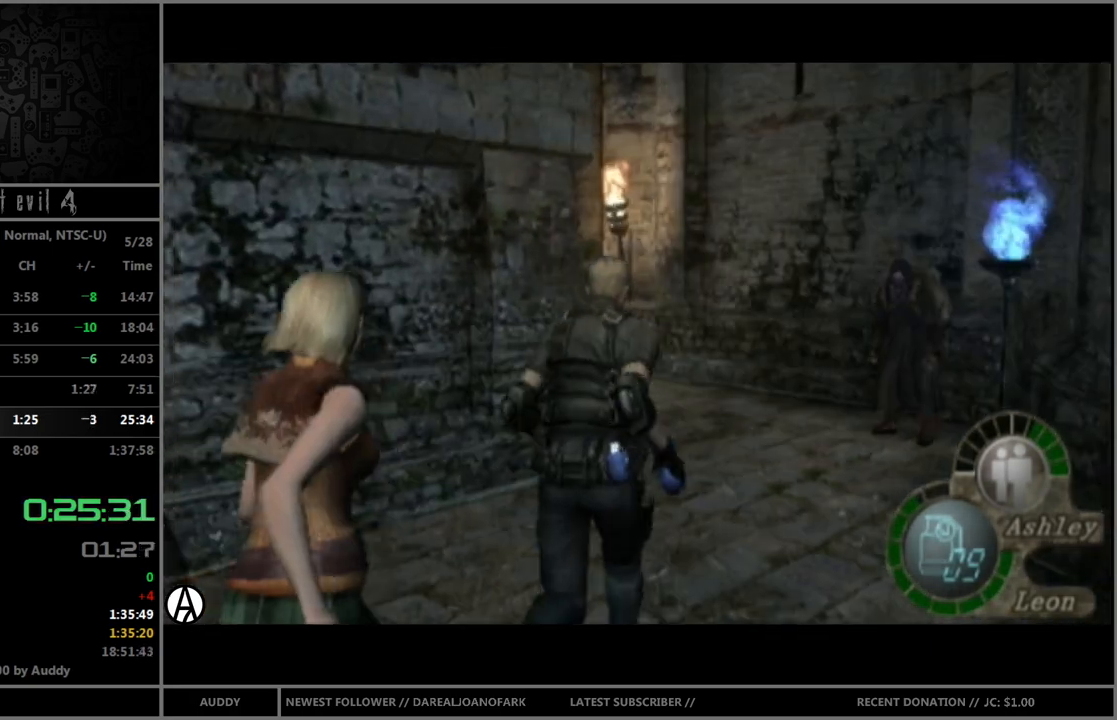
{"buttons": ["B"], "left_stick": "up", "right_stick": "center", "events": []}
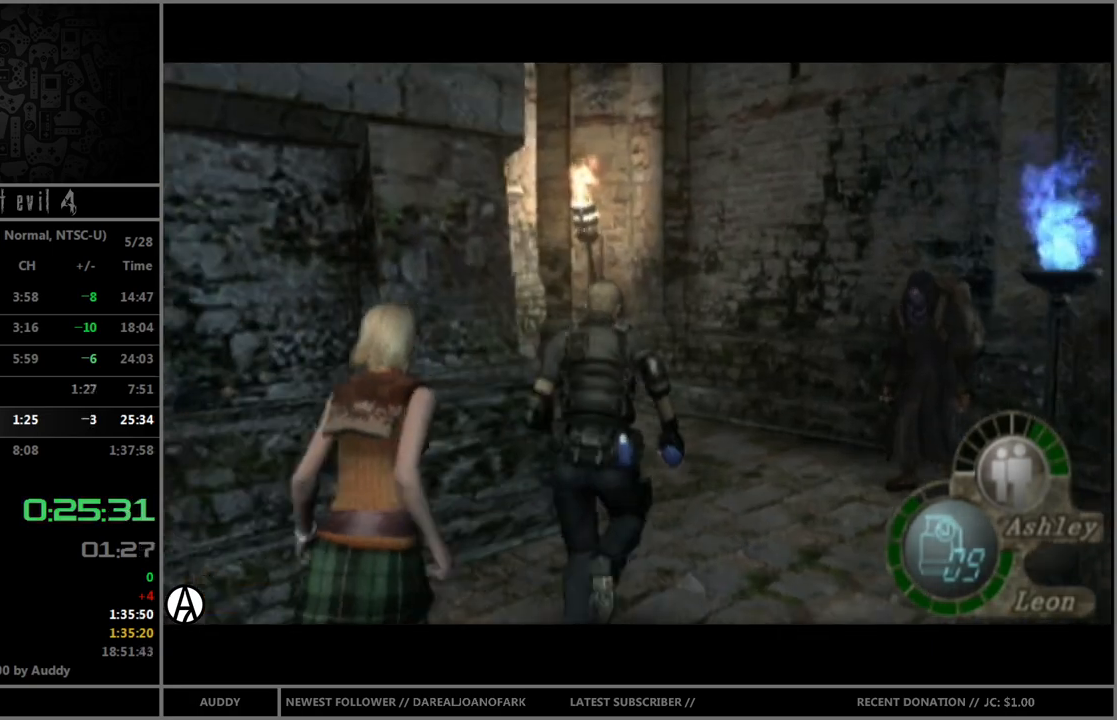
{"buttons": ["B"], "left_stick": "up-left", "right_stick": "center", "events": [[100, "left_stick", "up-left"]]}
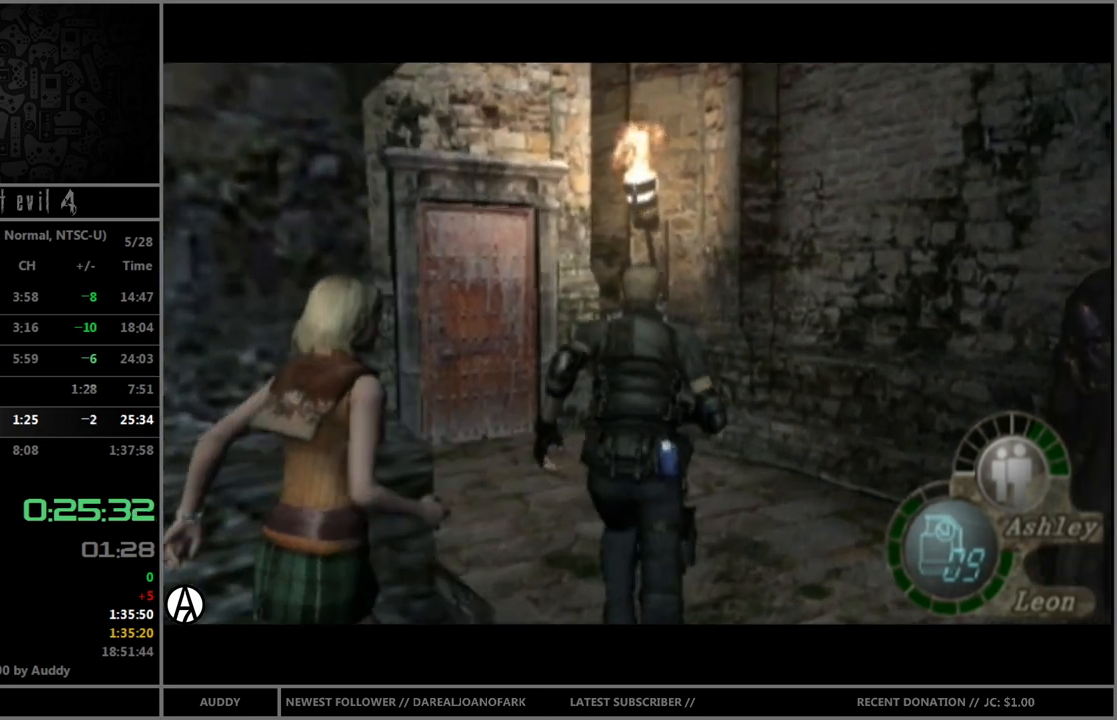
{"buttons": ["B"], "left_stick": "up", "right_stick": "center", "events": [[267, "left_stick", "up"], [401, "A", "down"], [467, "A", "up"]]}
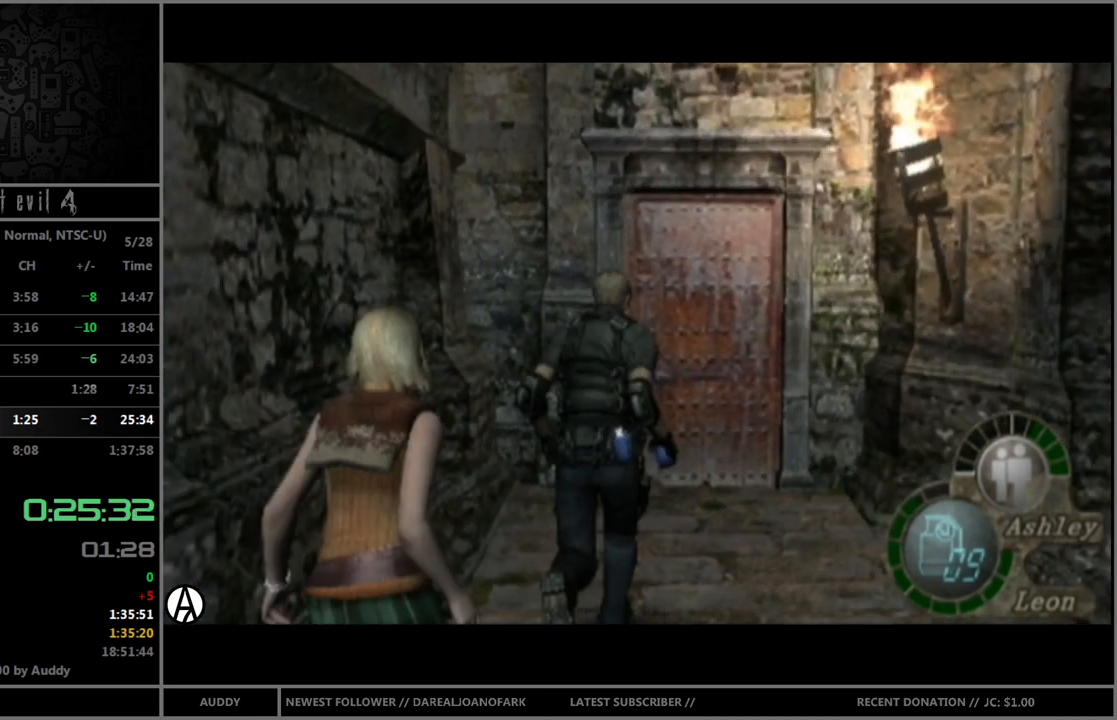
{"buttons": ["B"], "left_stick": "up", "right_stick": "center", "events": [[33, "A", "down"], [100, "A", "up"], [200, "A", "down"], [233, "A", "up"], [333, "A", "down"], [367, "A", "up"], [467, "A", "down"], [500, "A", "up"]]}
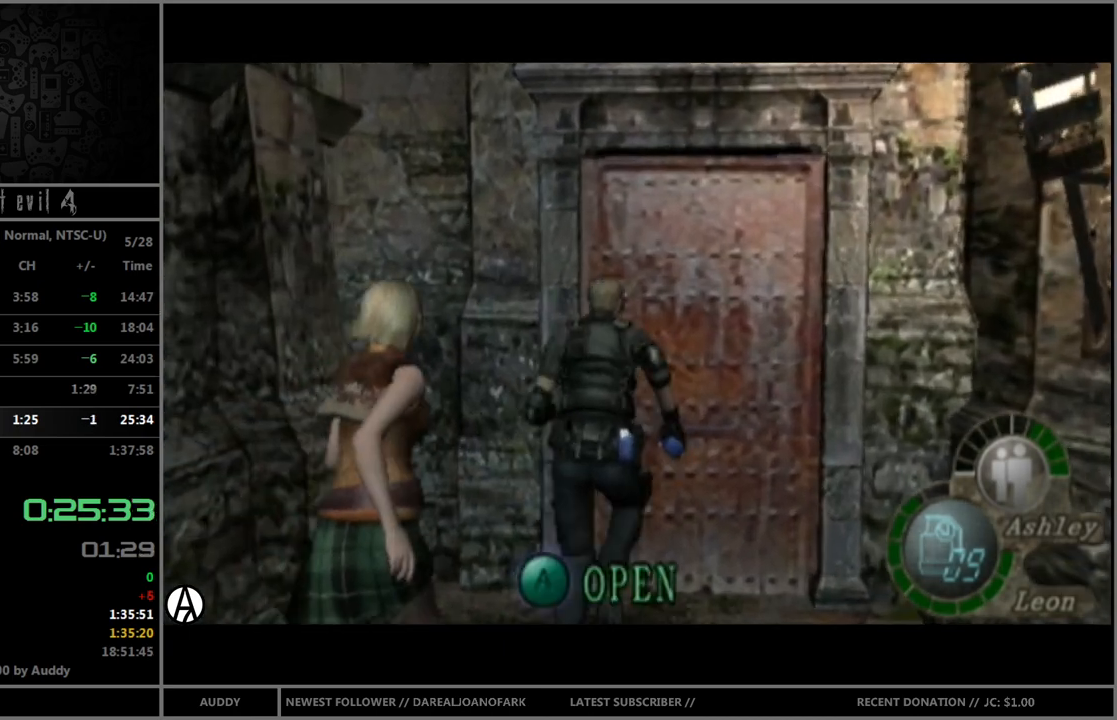
{"buttons": [], "left_stick": "center", "right_stick": "center", "events": [[67, "A", "down"], [134, "A", "up"], [200, "B", "up"], [267, "left_stick", "center"]]}
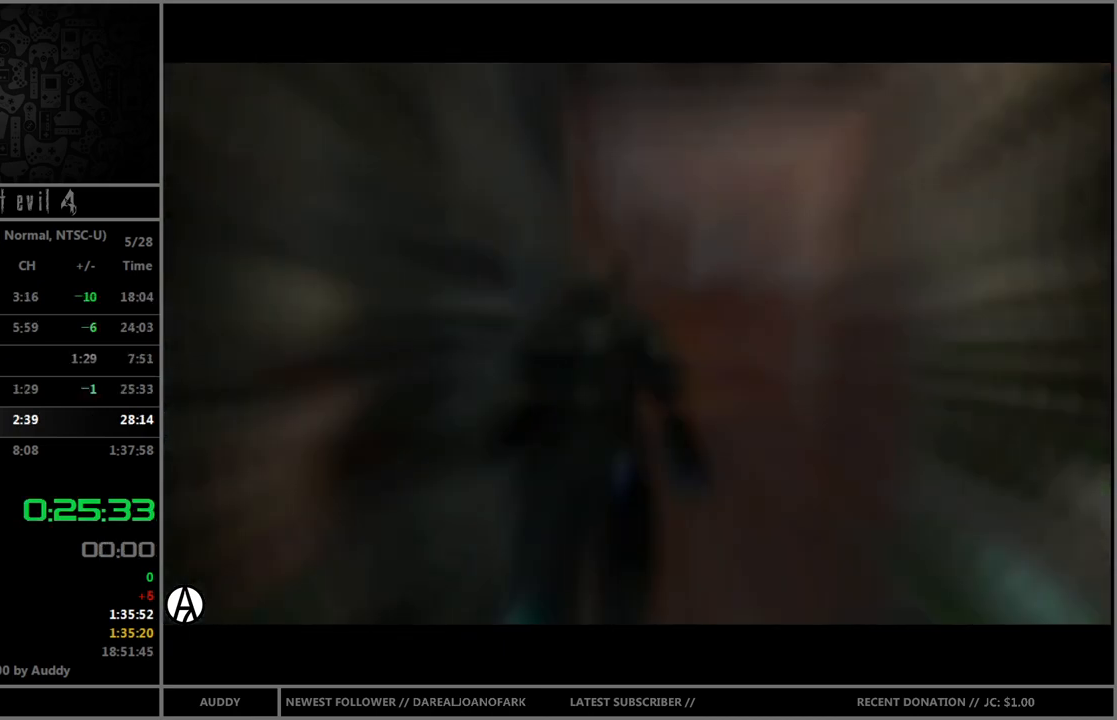
{"buttons": [], "left_stick": "center", "right_stick": "center", "events": []}
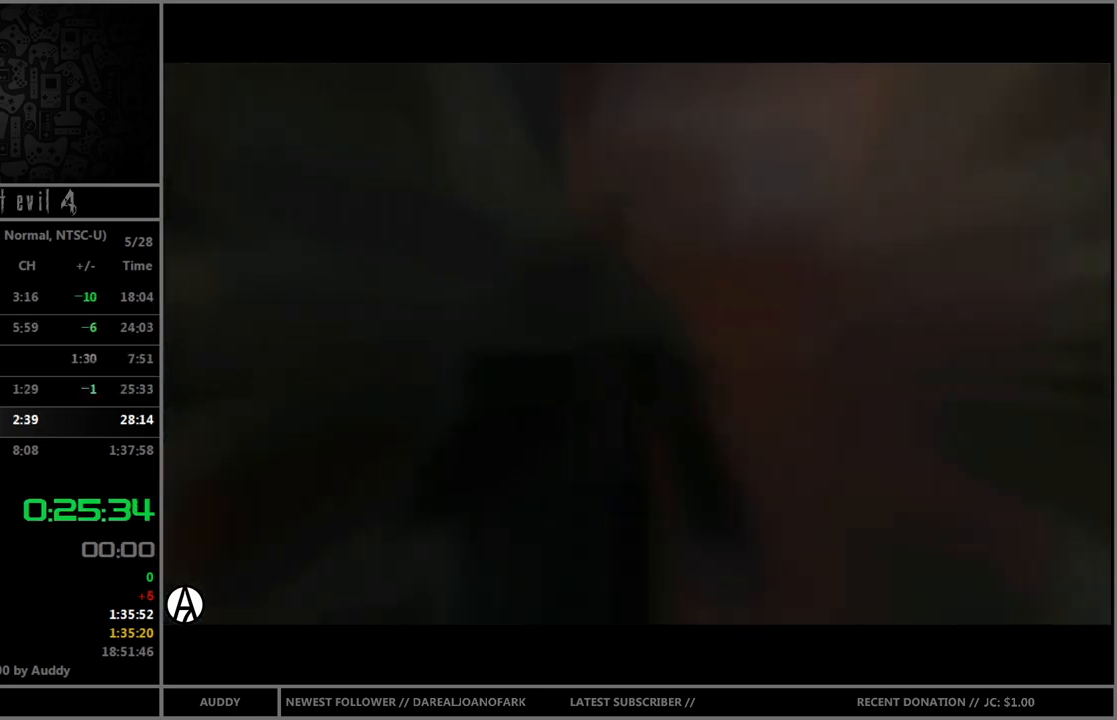
{"buttons": [], "left_stick": "center", "right_stick": "center", "events": []}
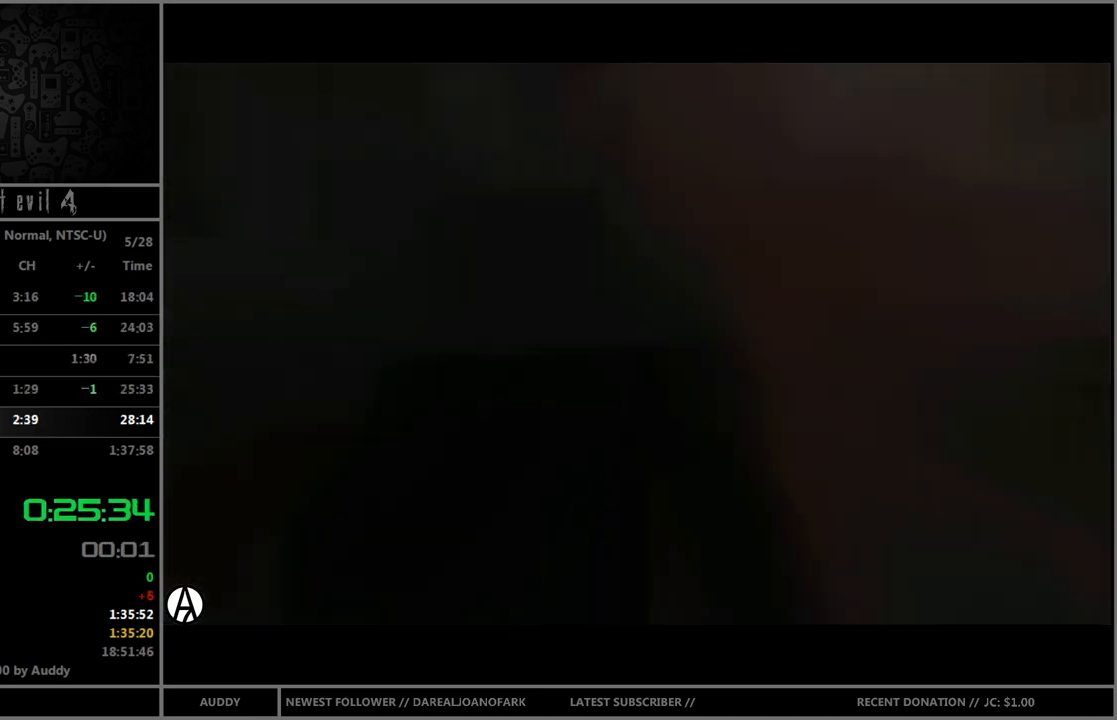
{"buttons": [], "left_stick": "center", "right_stick": "center", "events": []}
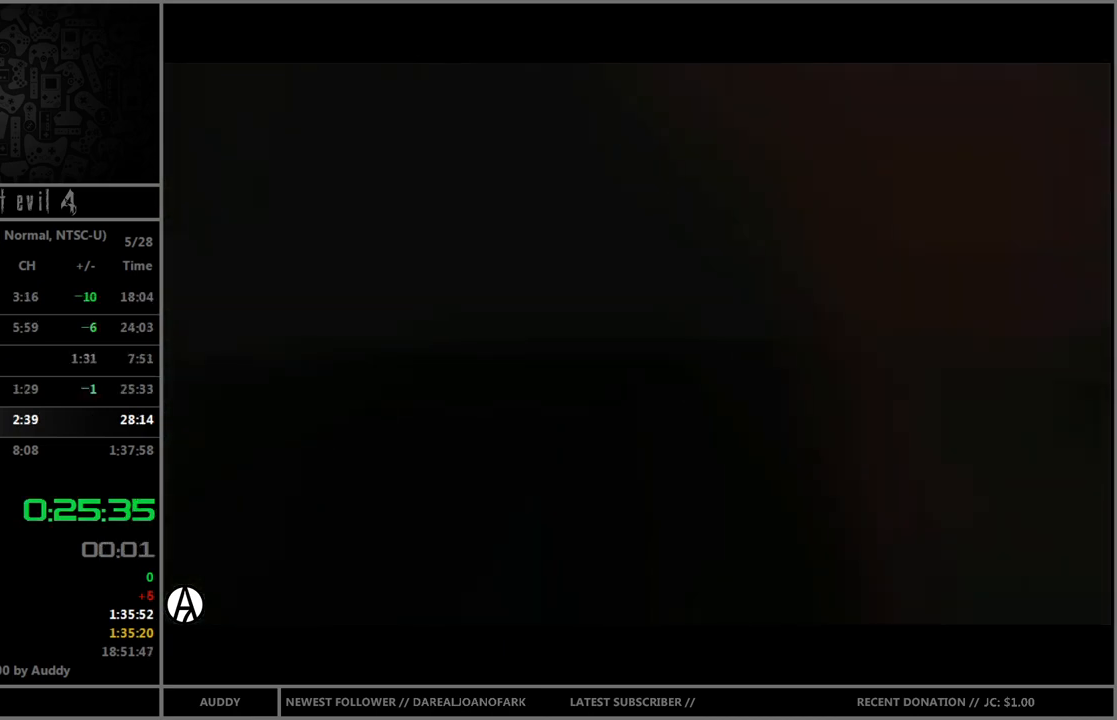
{"buttons": [], "left_stick": "center", "right_stick": "center", "events": []}
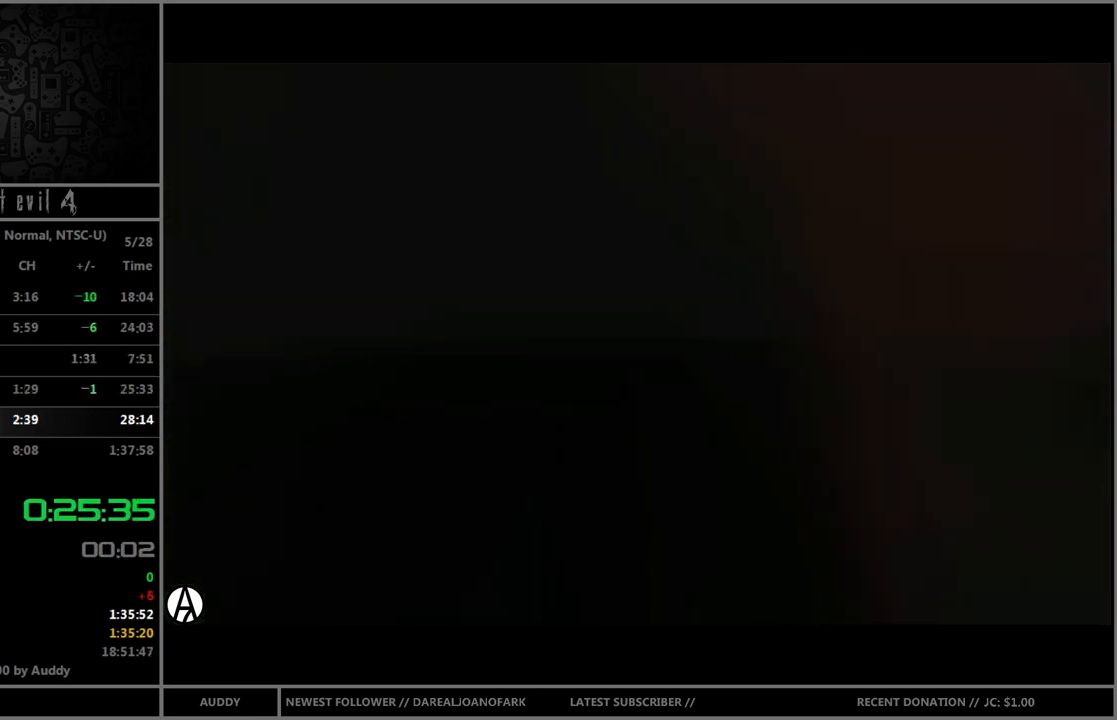
{"buttons": [], "left_stick": "center", "right_stick": "center", "events": []}
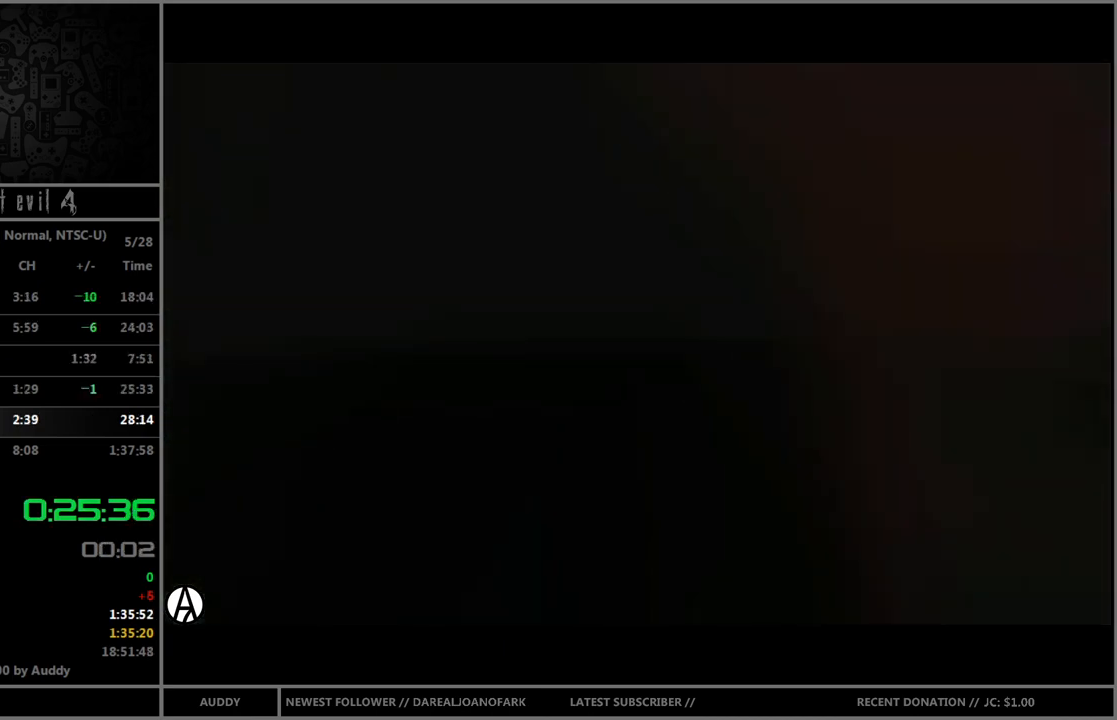
{"buttons": [], "left_stick": "center", "right_stick": "center", "events": []}
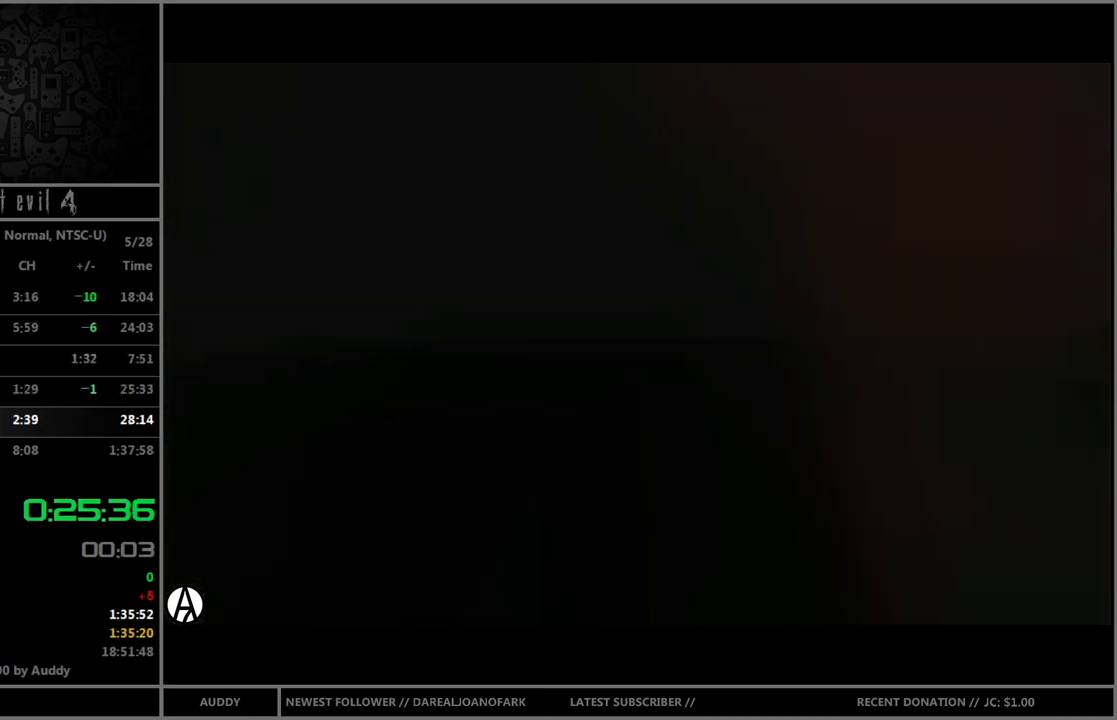
{"buttons": [], "left_stick": "center", "right_stick": "center", "events": []}
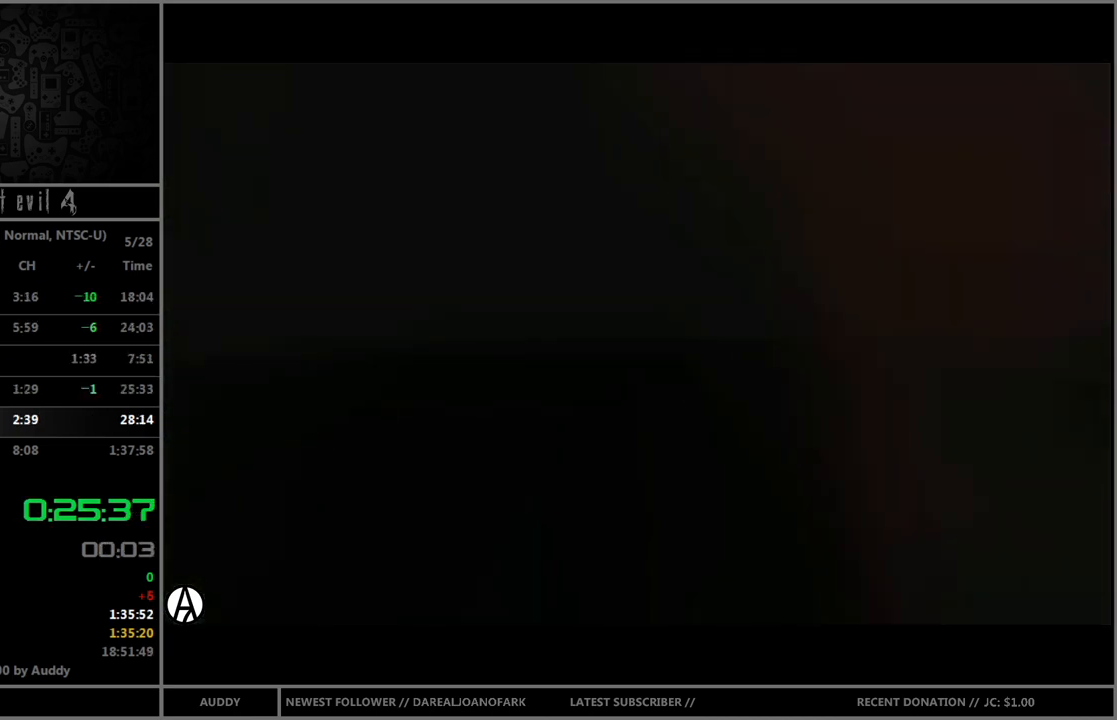
{"buttons": ["B"], "left_stick": "up-left", "right_stick": "center", "events": [[134, "left_stick", "up"], [167, "B", "down"], [234, "left_stick", "up-left"]]}
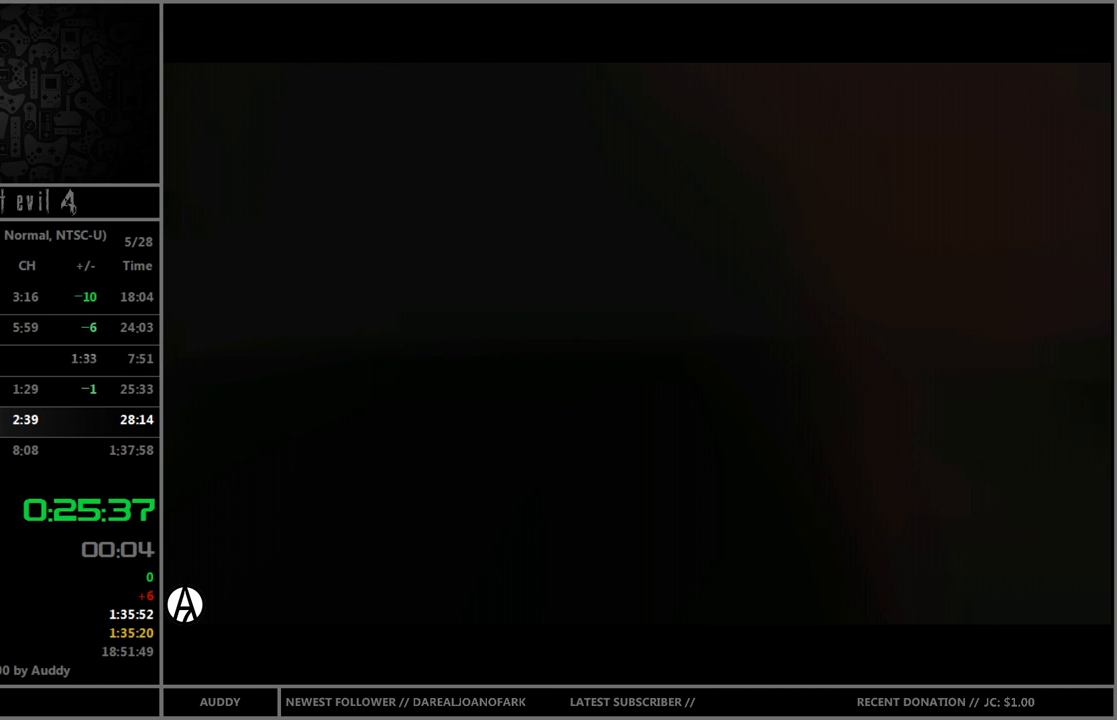
{"buttons": ["B"], "left_stick": "up-left", "right_stick": "center", "events": []}